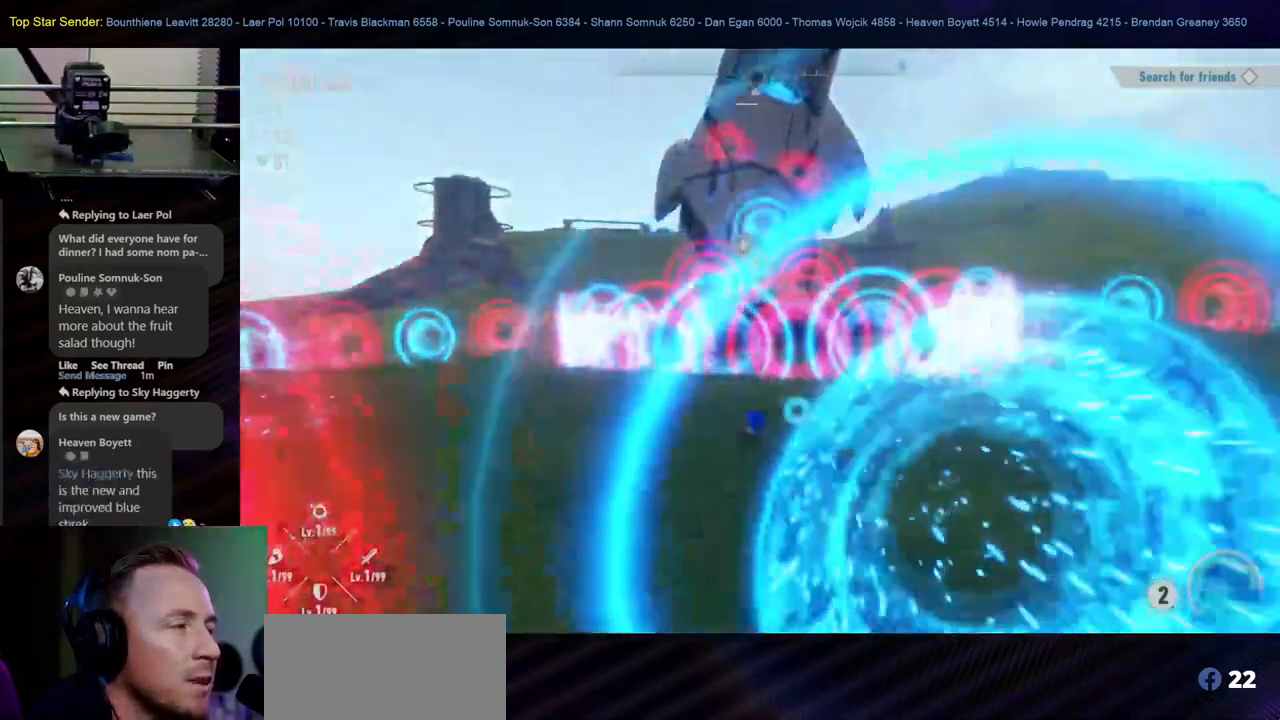
Gameplay with a controller (Nintendo layout); each line is a JSON object with the inputs held at the frame after it (dt_ms = milliseconds from this image to that frame). "events" lists button and stick changes between this image and that frame as [ms after this image, input, new state], when the widget could be followed in between. Not read: HOME L2 L3 R1 R2 R3.
{"dt_ms": 500, "buttons": ["B"], "left_stick": "up", "right_stick": "center", "events": [[117, "B", "down"], [233, "B", "up"], [283, "B", "down"], [400, "B", "up"], [433, "B", "down"]]}
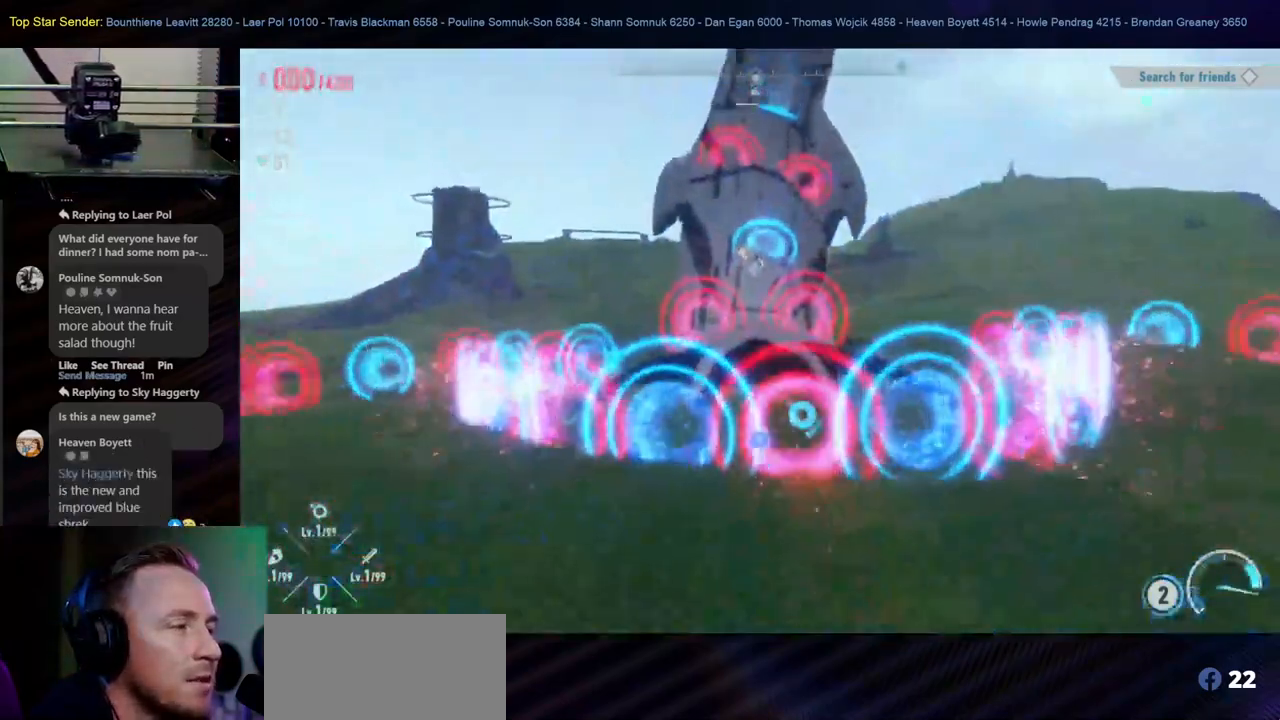
{"dt_ms": 500, "buttons": [], "left_stick": "up-left", "right_stick": "center", "events": [[33, "B", "up"], [100, "B", "down"], [183, "B", "up"], [183, "left_stick", "up-left"]]}
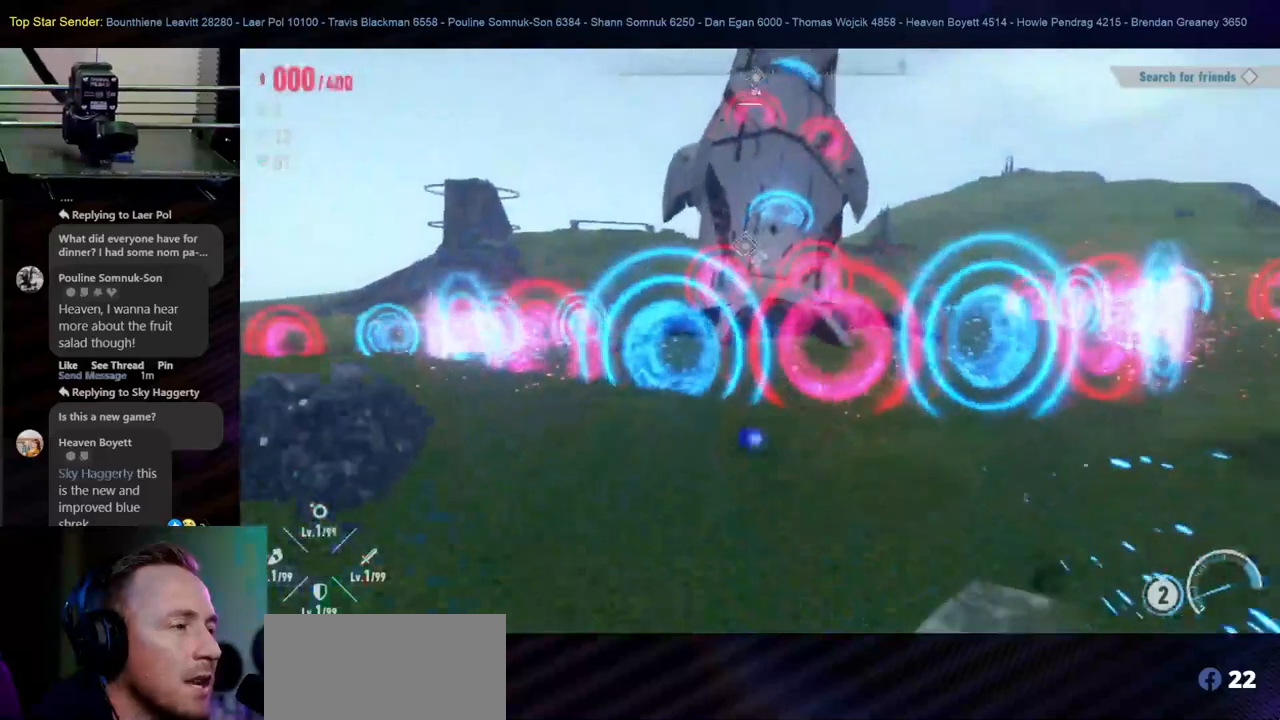
{"dt_ms": 500, "buttons": [], "left_stick": "up", "right_stick": "center", "events": [[417, "left_stick", "up"]]}
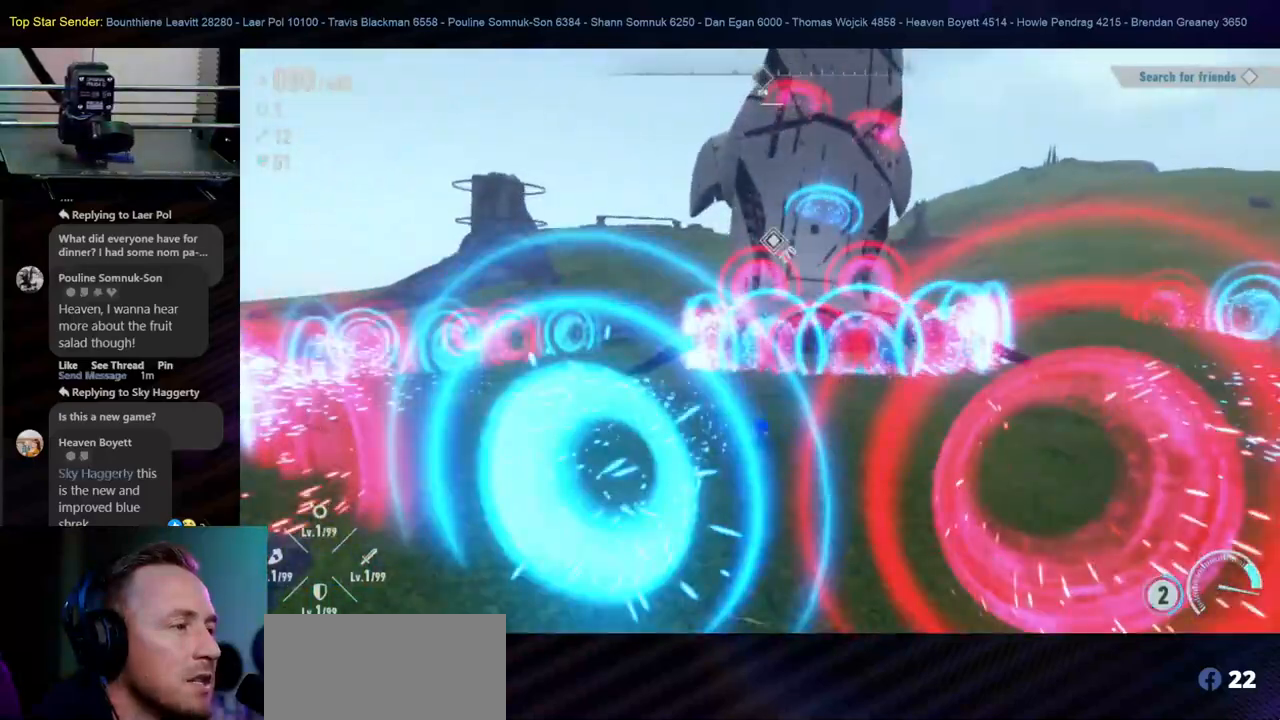
{"dt_ms": 500, "buttons": ["B"], "left_stick": "up", "right_stick": "center"}
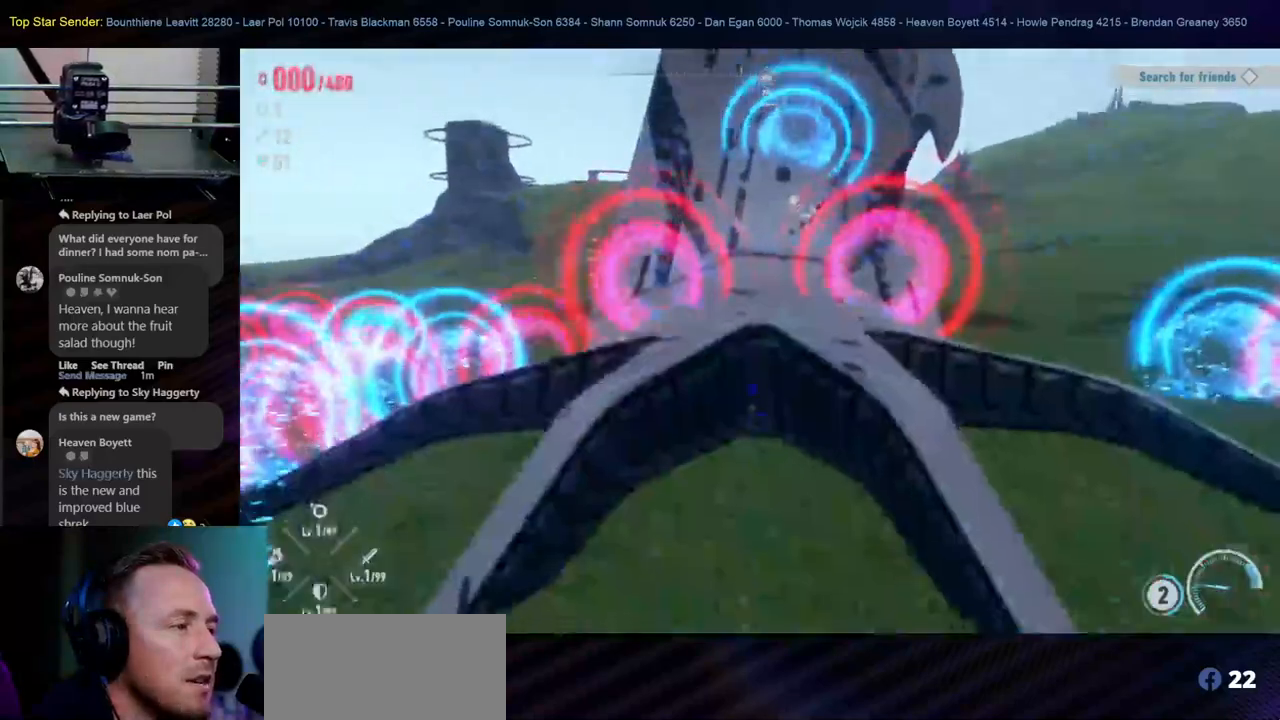
{"dt_ms": 500, "buttons": [], "left_stick": "up", "right_stick": "center", "events": [[83, "B", "up"], [167, "B", "down"], [383, "B", "up"]]}
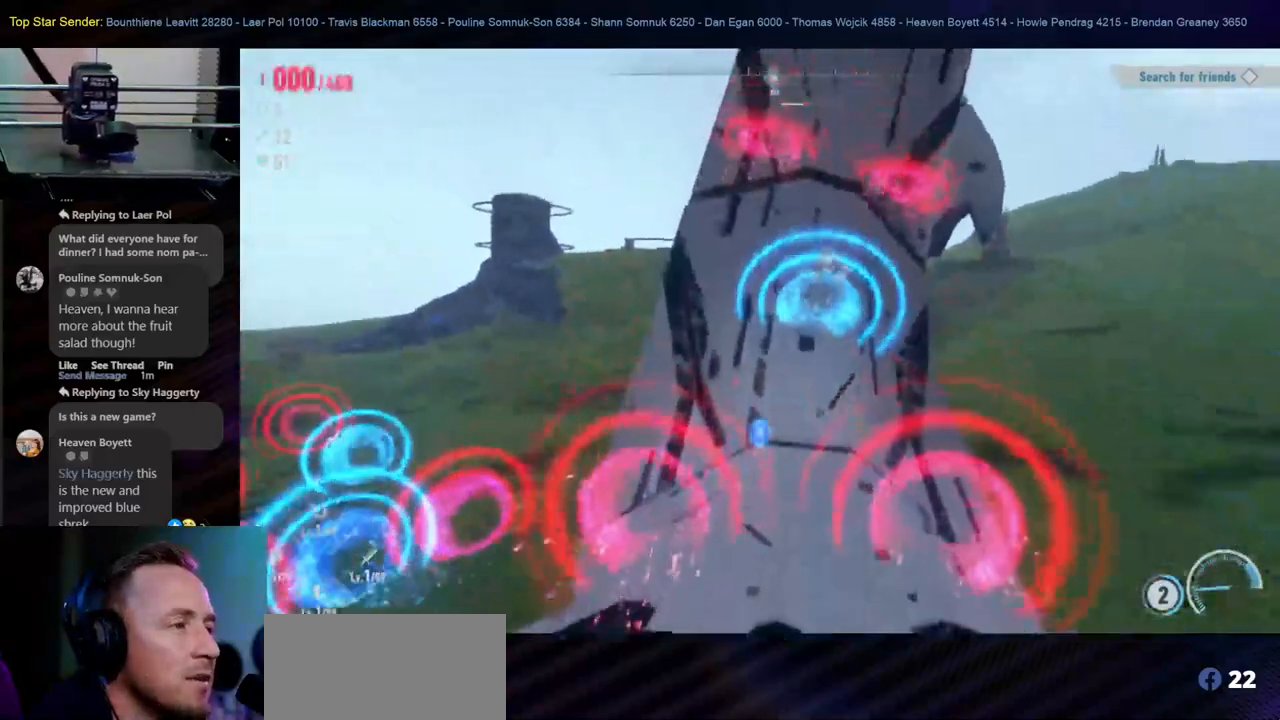
{"dt_ms": 1000, "buttons": ["L1"], "left_stick": "up-right", "right_stick": "up-right"}
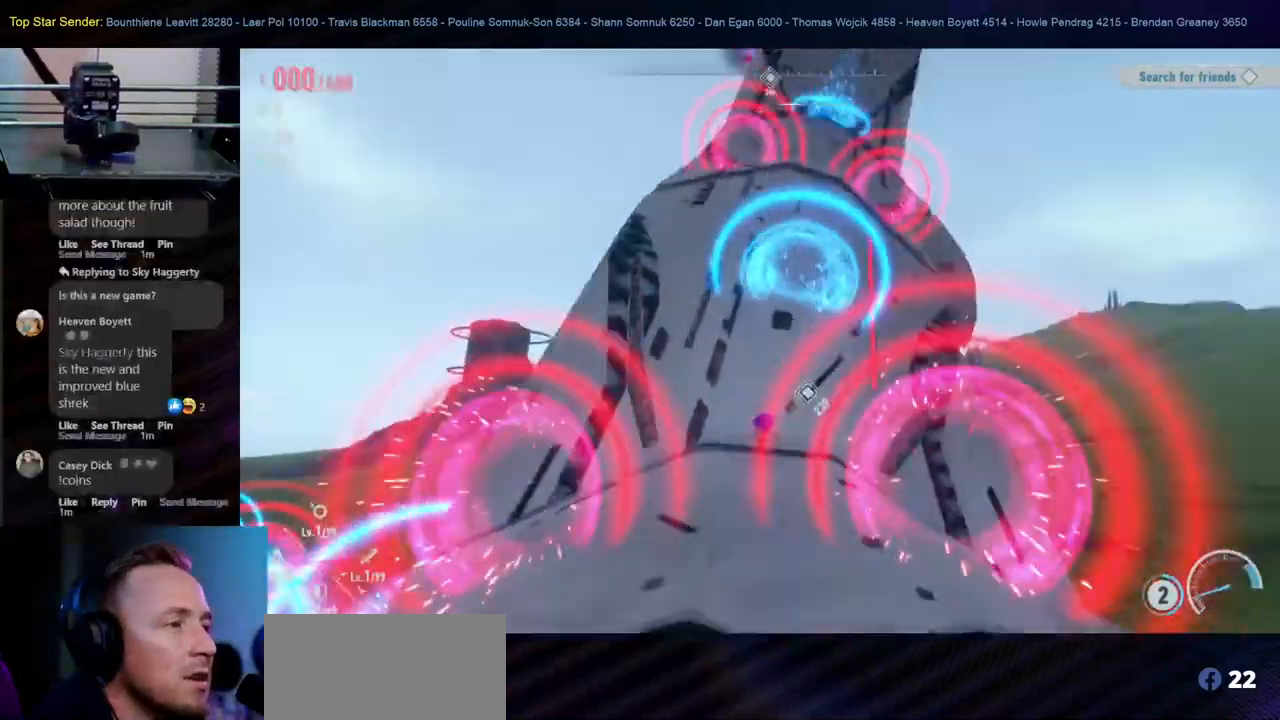
{"dt_ms": 500, "buttons": ["Y", "L1"], "left_stick": "up", "right_stick": "center", "events": [[17, "left_stick", "up"], [50, "L1", "up"], [117, "Y", "down"], [200, "Y", "up"], [200, "right_stick", "center"], [467, "L1", "down"], [500, "Y", "down"]]}